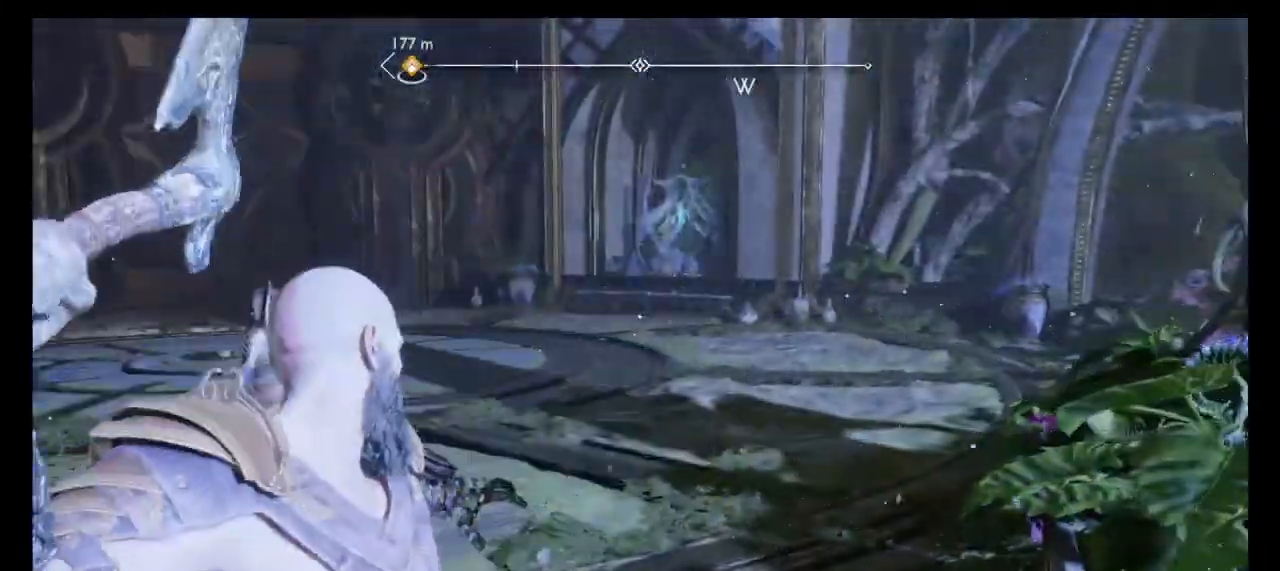
Gameplay with a controller (PlayStation layout); each line is a JSON object with the inputs held at the frame after it. "events" lists button and stick changes between this image and that frame as [ms after this image, input, new state], when the widget could be followed in between. Not read: L1 L2 L3 R1 R2 R3.
{"buttons": ["CIRCLE", "TRIANGLE"], "left_stick": "center", "right_stick": "center", "events": [[66, "TRIANGLE", "down"], [233, "TRIANGLE", "up"], [300, "TRIANGLE", "down"], [433, "TRIANGLE", "up"], [500, "TRIANGLE", "down"]]}
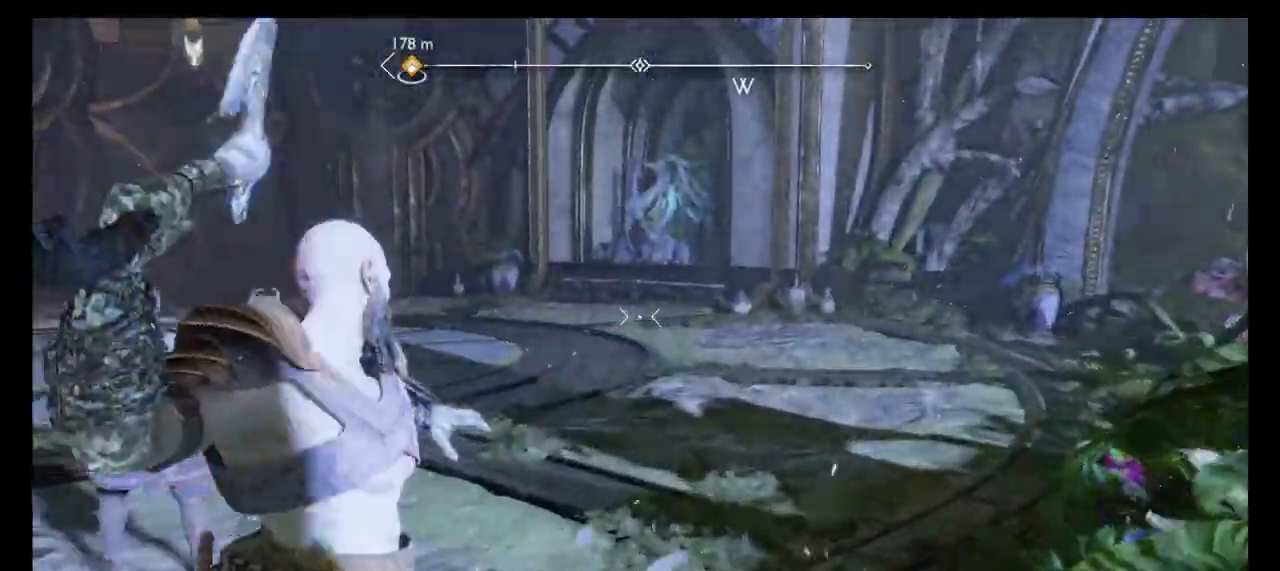
{"buttons": ["CIRCLE", "TRIANGLE"], "left_stick": "center", "right_stick": "center", "events": [[133, "TRIANGLE", "up"], [200, "TRIANGLE", "down"], [334, "TRIANGLE", "up"], [400, "TRIANGLE", "down"]]}
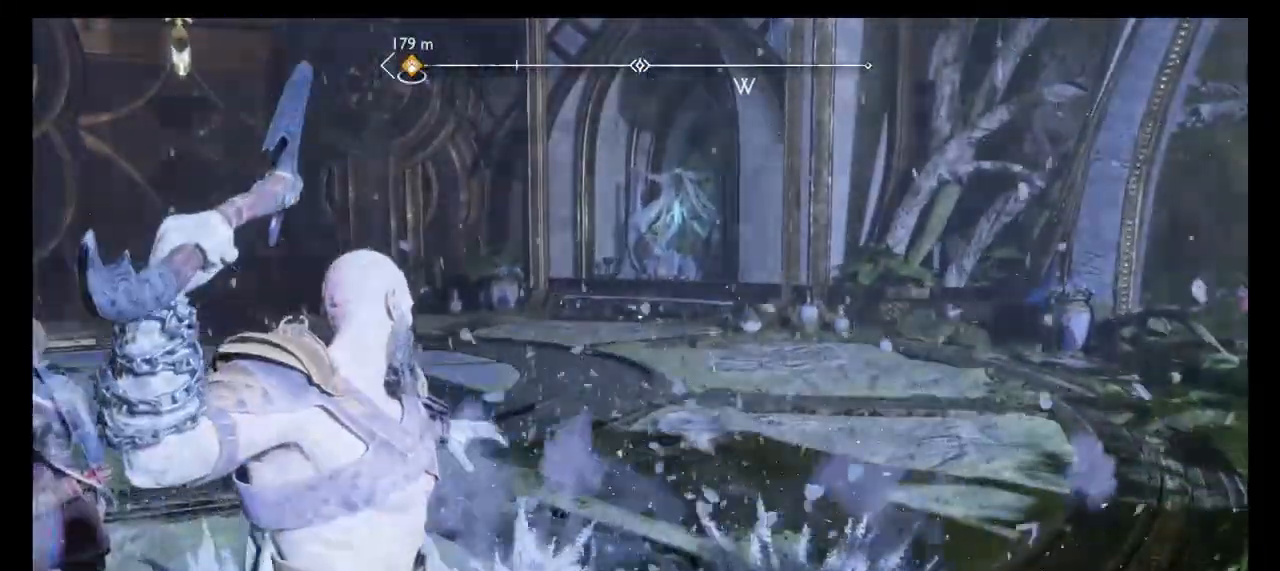
{"buttons": ["CIRCLE", "TRIANGLE"], "left_stick": "center", "right_stick": "center", "events": [[33, "TRIANGLE", "up"], [100, "TRIANGLE", "down"], [233, "TRIANGLE", "up"], [300, "TRIANGLE", "down"], [433, "TRIANGLE", "up"], [500, "TRIANGLE", "down"]]}
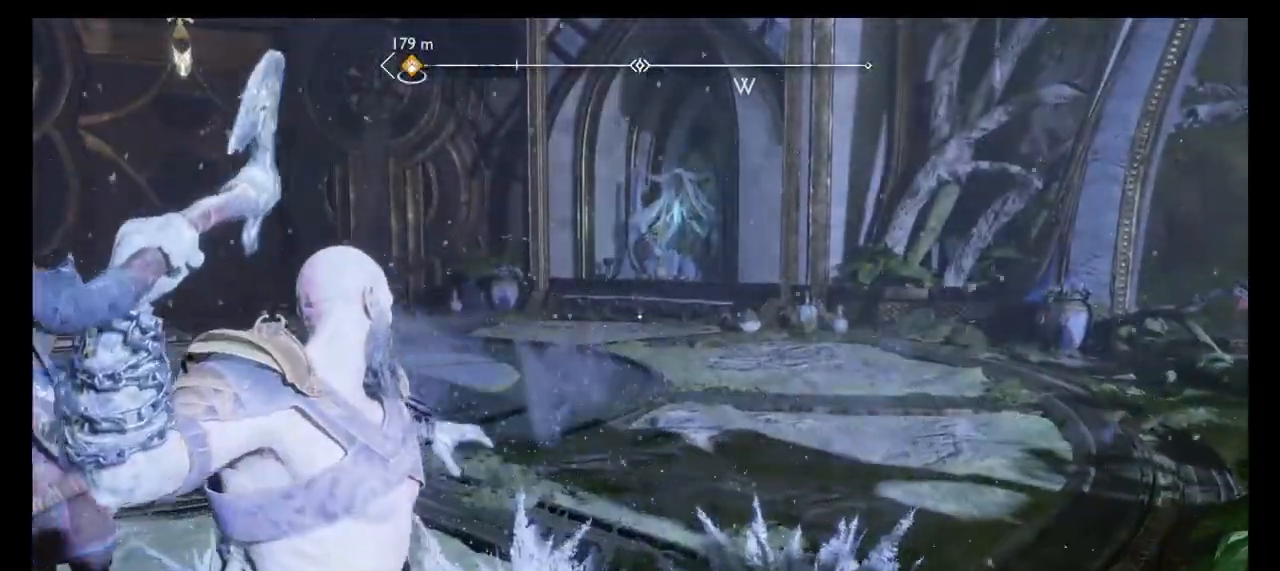
{"buttons": ["CIRCLE", "TRIANGLE"], "left_stick": "center", "right_stick": "center", "events": [[134, "TRIANGLE", "up"], [200, "TRIANGLE", "down"], [334, "TRIANGLE", "up"], [400, "TRIANGLE", "down"]]}